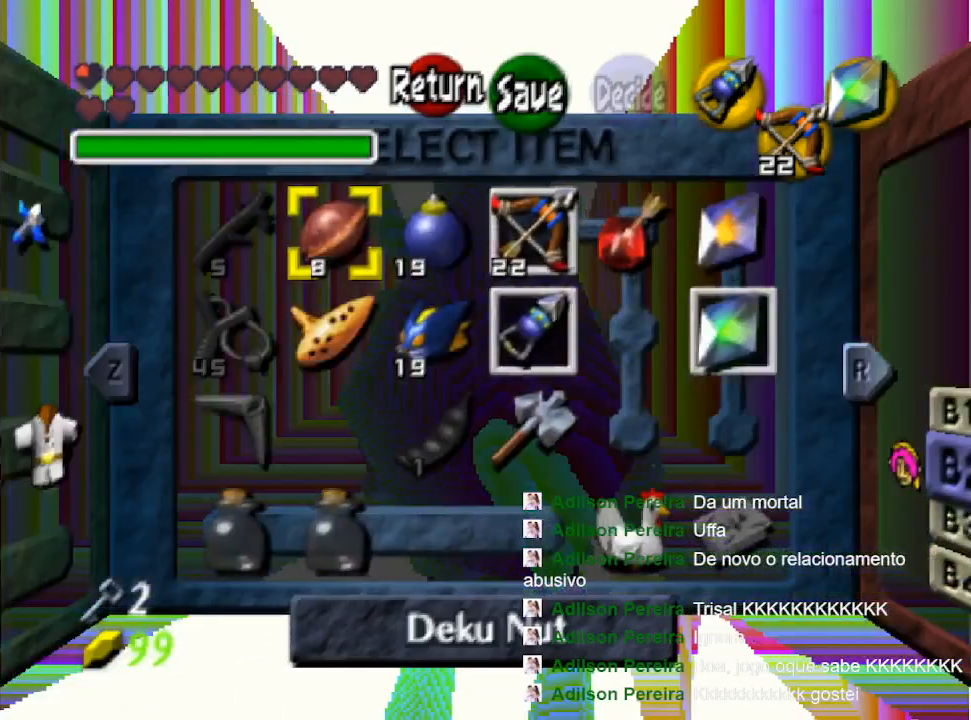
Gameplay with a controller (Nintendo layout); each line is a JSON object with the inputs held at the frame after it. "events" lists button and stick changes between this image and that frame as [ms after this image, input, new state], when the widget could be followed in between. Not read: L3 R3.
{"buttons": ["L2"], "left_stick": "center", "right_stick": "center", "events": [[467, "L2", "down"]]}
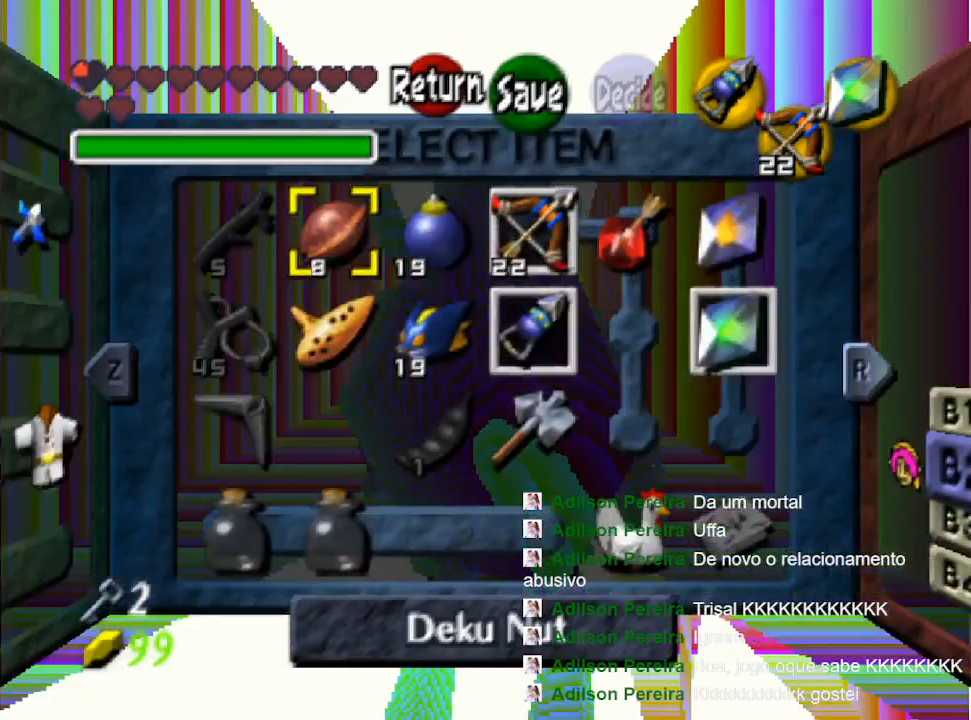
{"buttons": [], "left_stick": "center", "right_stick": "center", "events": [[200, "L2", "up"]]}
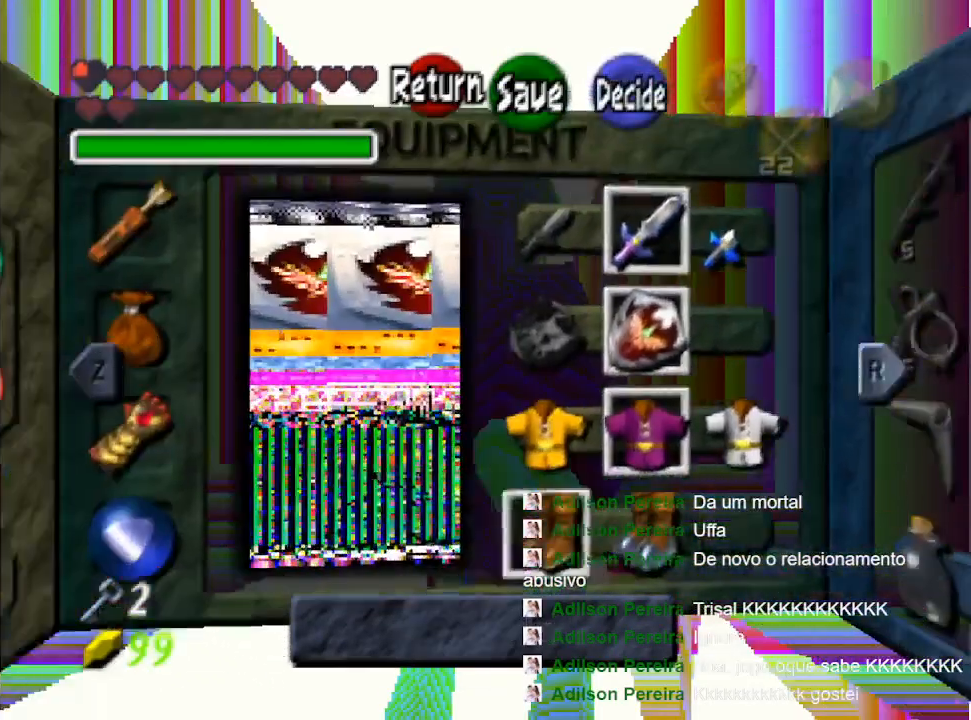
{"buttons": [], "left_stick": "center", "right_stick": "center", "events": []}
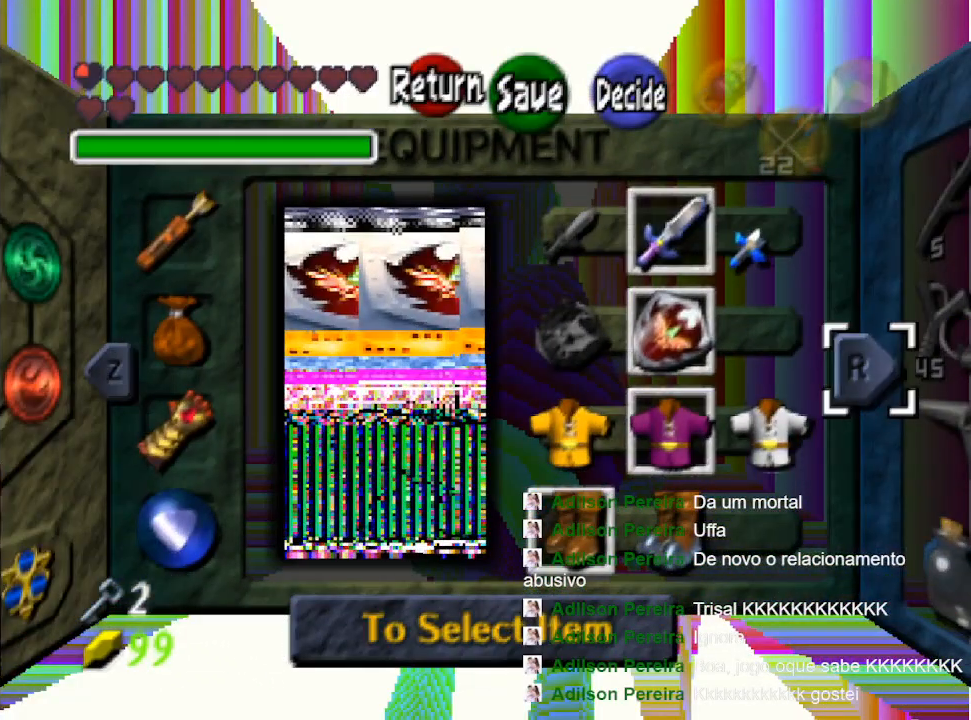
{"buttons": ["L2"], "left_stick": "center", "right_stick": "center", "events": [[467, "L2", "down"]]}
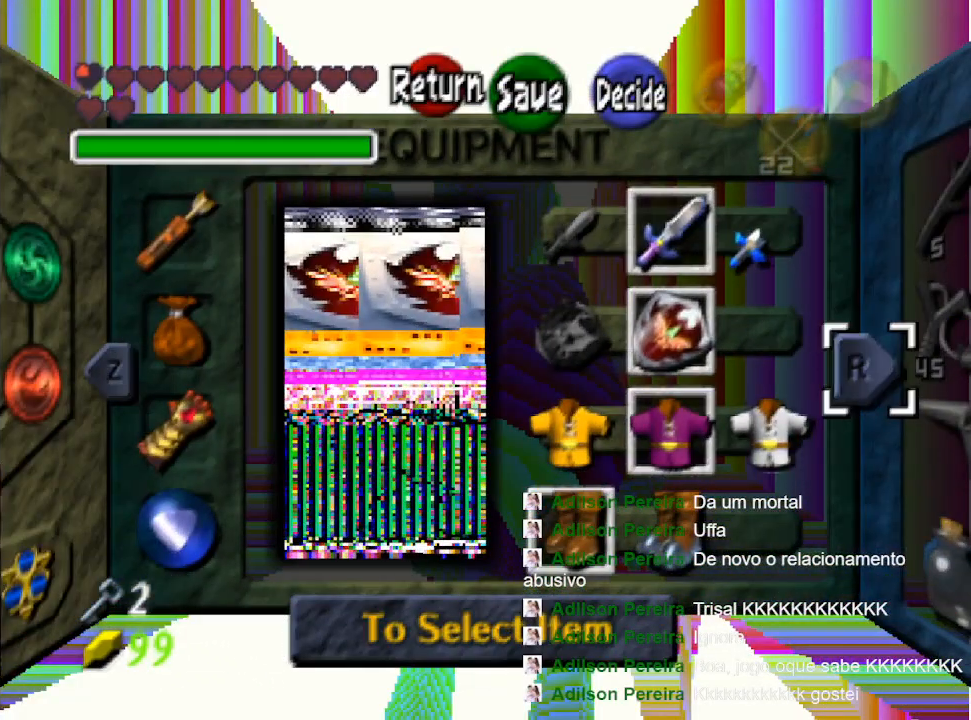
{"buttons": [], "left_stick": "center", "right_stick": "center", "events": [[233, "L2", "up"]]}
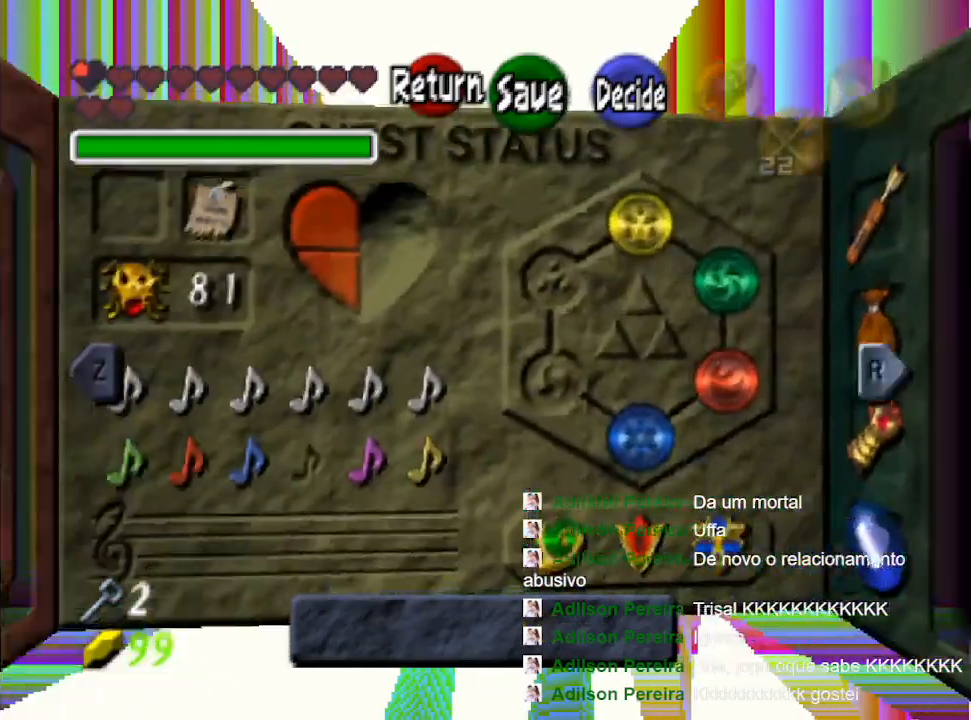
{"buttons": [], "left_stick": "center", "right_stick": "center", "events": []}
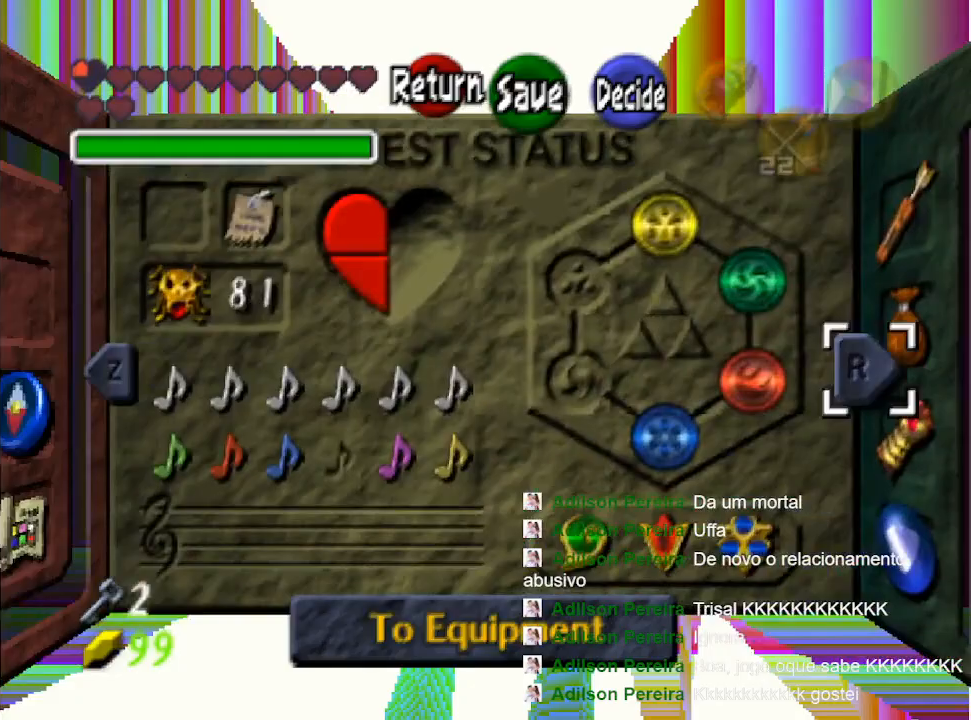
{"buttons": [], "left_stick": "center", "right_stick": "center", "events": []}
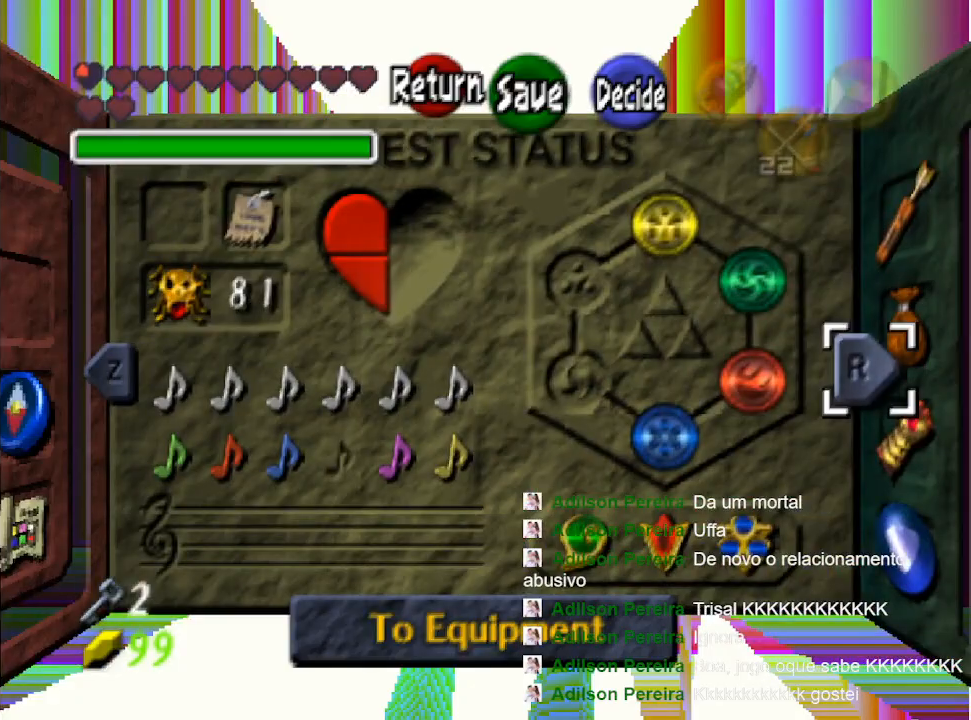
{"buttons": [], "left_stick": "center", "right_stick": "center", "events": [[333, "R1", "down"], [467, "R1", "up"]]}
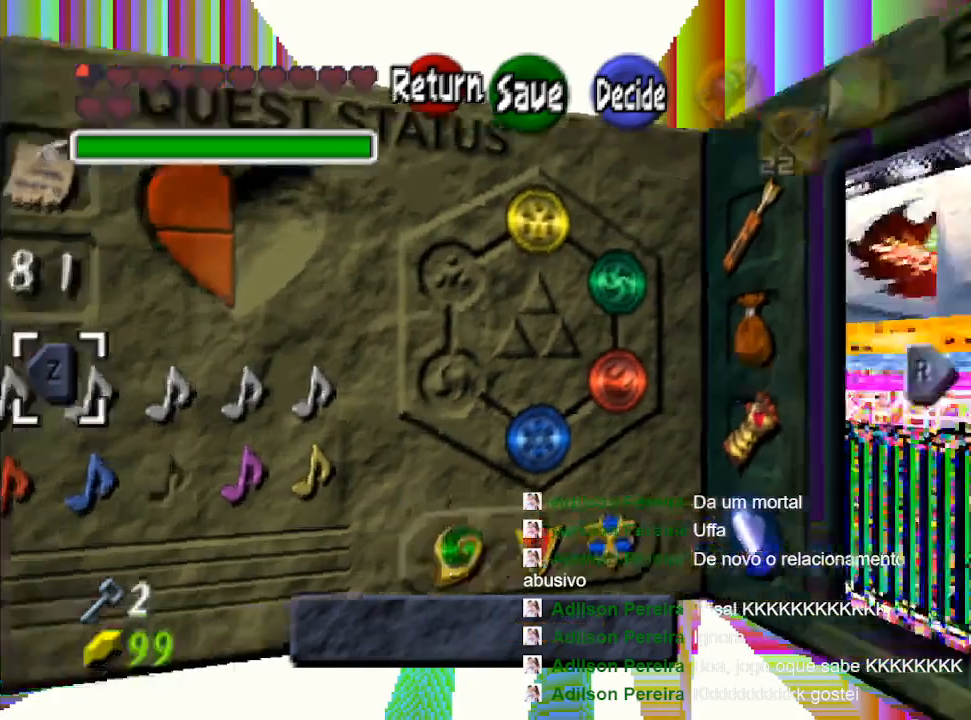
{"buttons": ["L2"], "left_stick": "center", "right_stick": "center", "events": [[433, "L2", "down"]]}
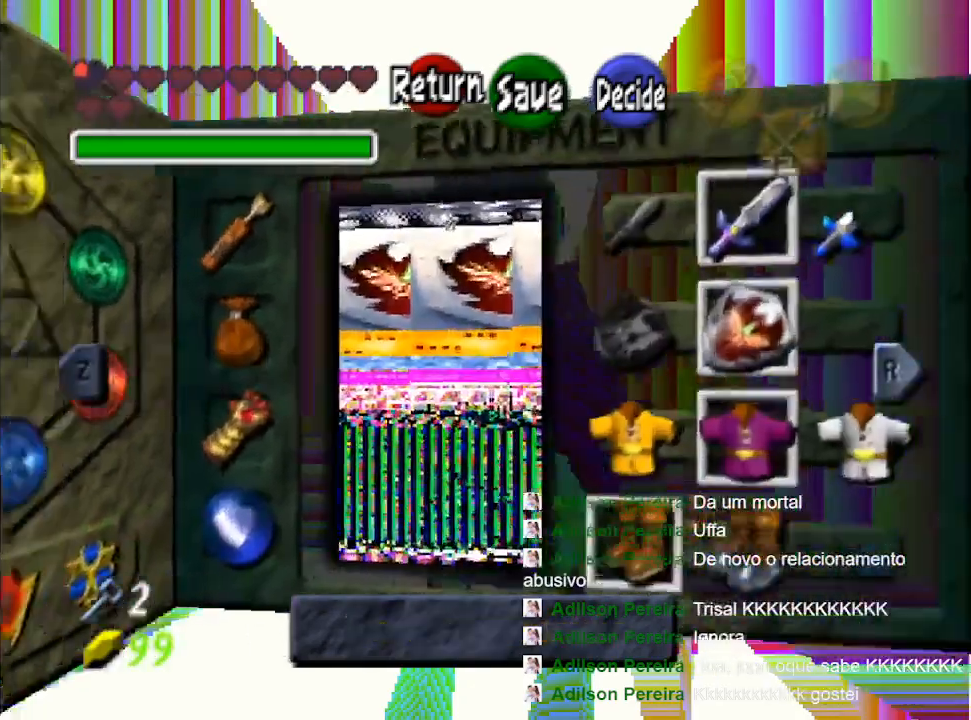
{"buttons": [], "left_stick": "center", "right_stick": "center", "events": [[100, "L2", "up"]]}
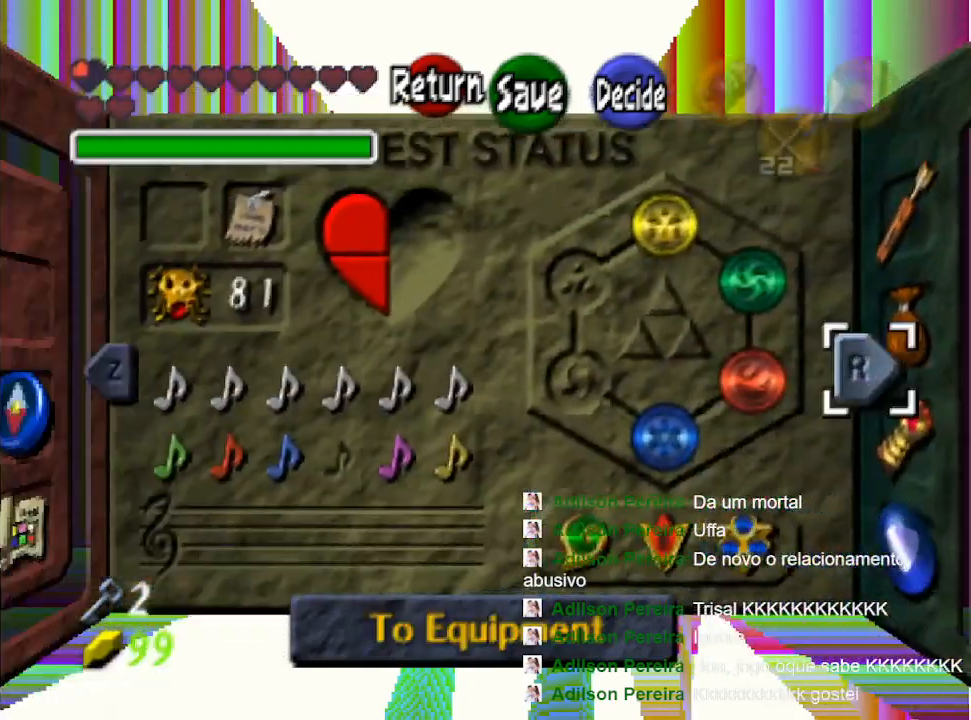
{"buttons": ["R1"], "left_stick": "center", "right_stick": "center", "events": [[367, "R1", "down"]]}
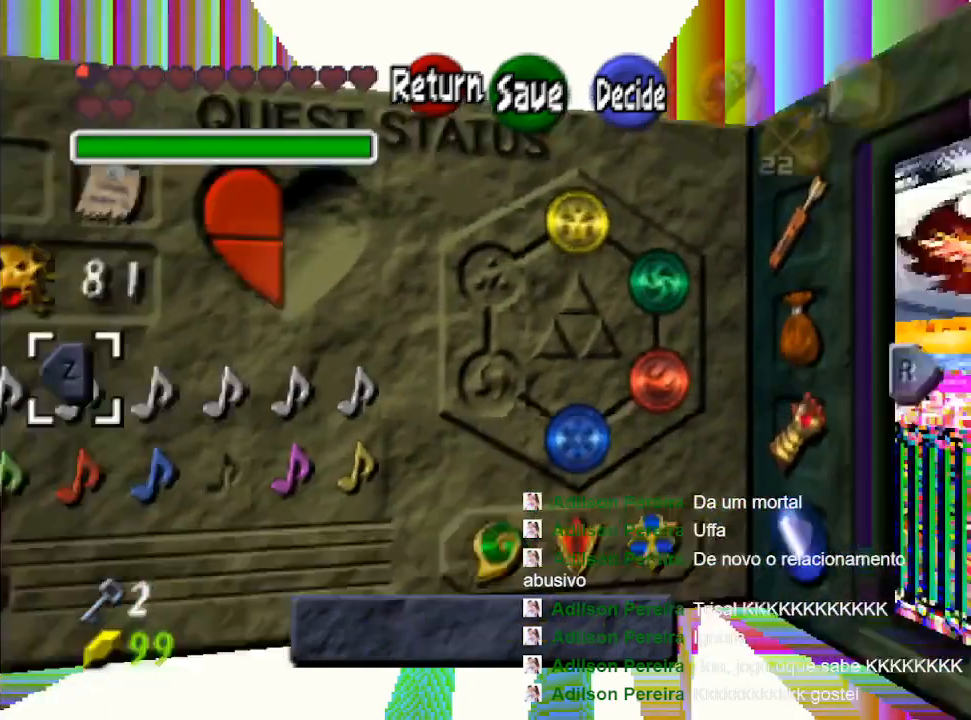
{"buttons": ["R1"], "left_stick": "center", "right_stick": "center", "events": [[67, "R1", "up"], [433, "R1", "down"]]}
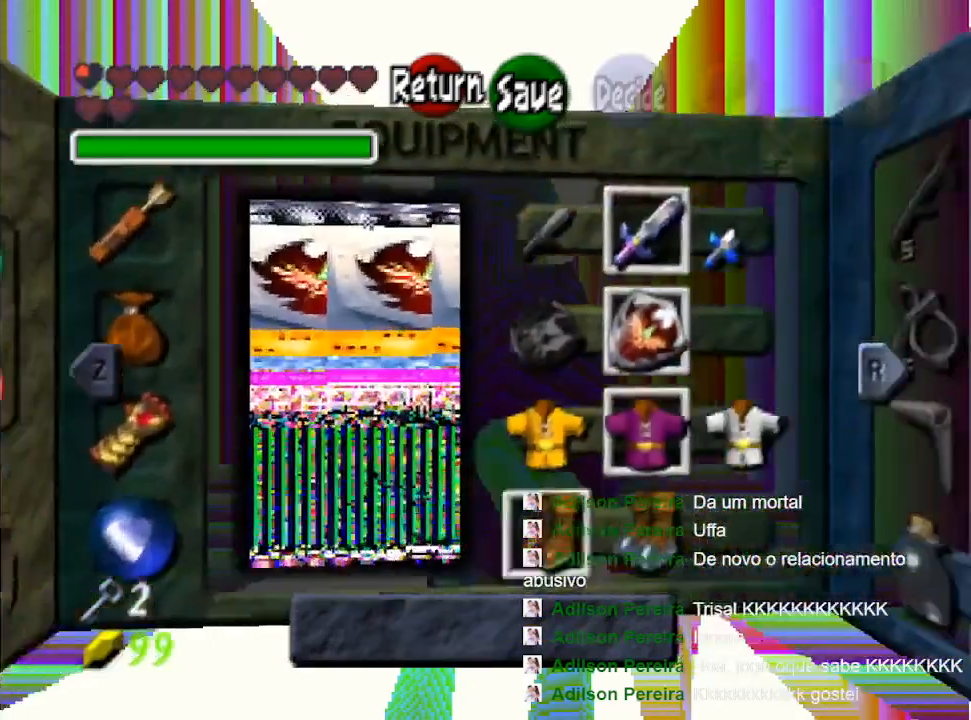
{"buttons": ["Y"], "left_stick": "center", "right_stick": "center", "events": [[133, "R1", "up"], [500, "Y", "down"]]}
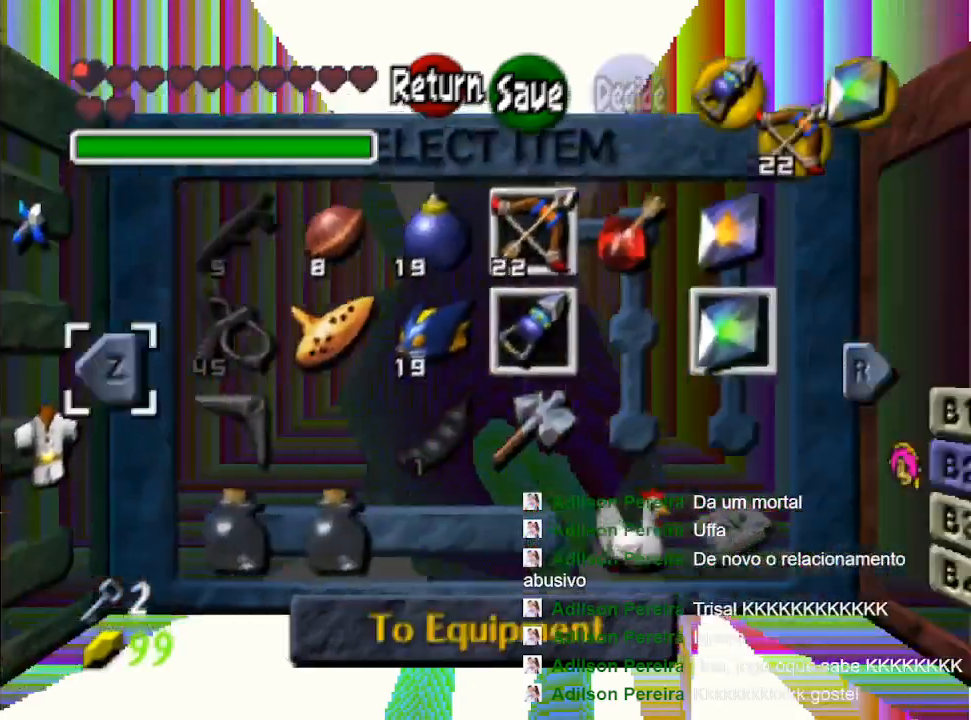
{"buttons": ["B"], "left_stick": "center", "right_stick": "center", "events": [[167, "Y", "up"], [500, "B", "down"]]}
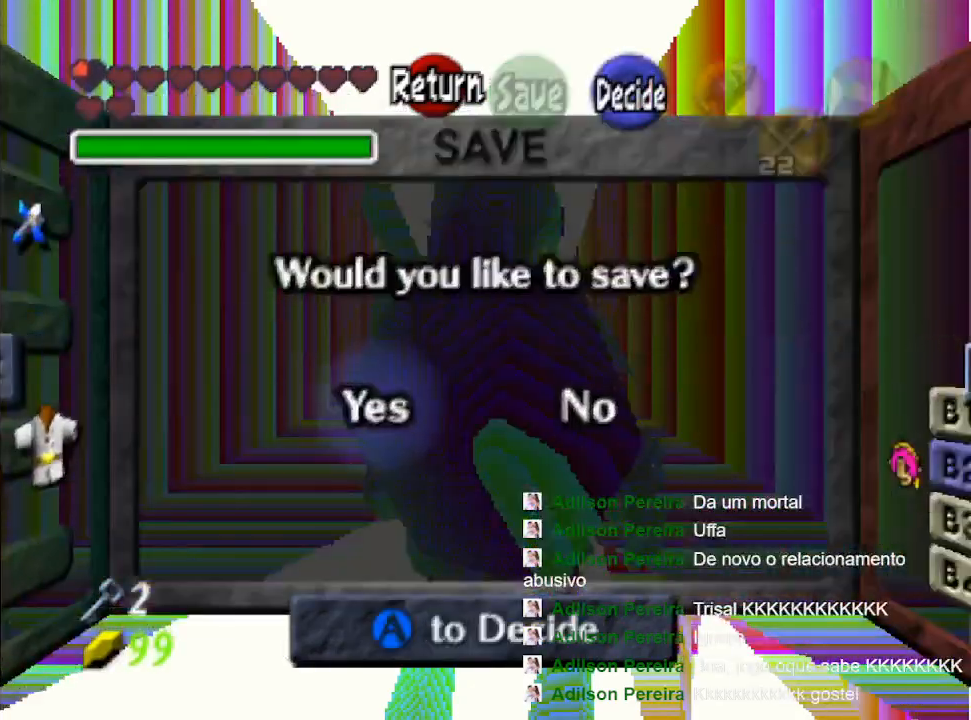
{"buttons": [], "left_stick": "center", "right_stick": "center", "events": [[100, "B", "up"]]}
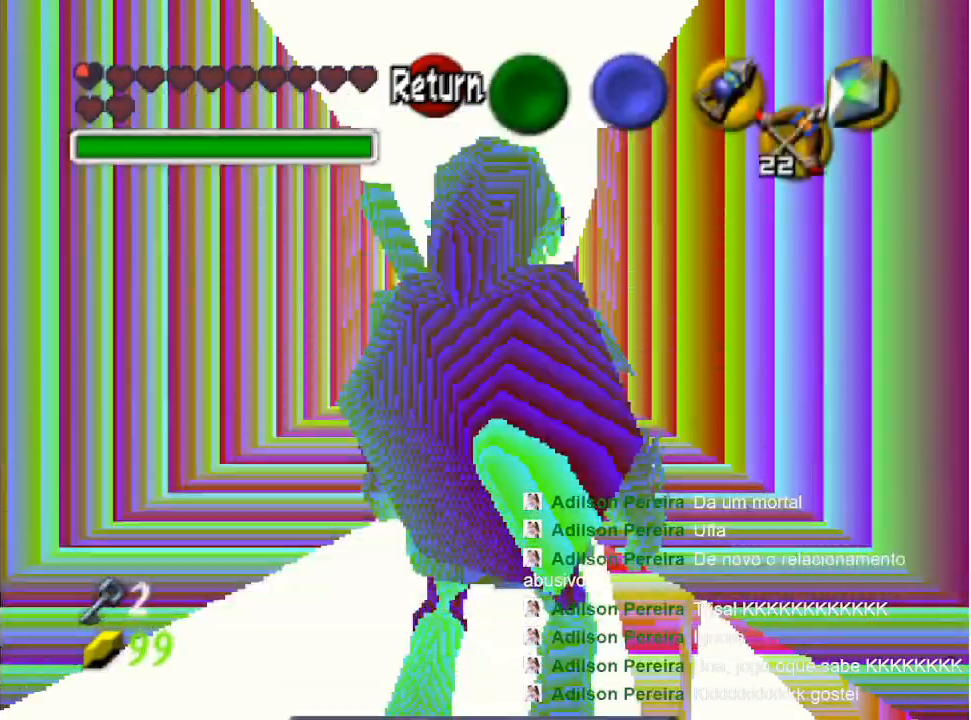
{"buttons": [], "left_stick": "center", "right_stick": "center", "events": []}
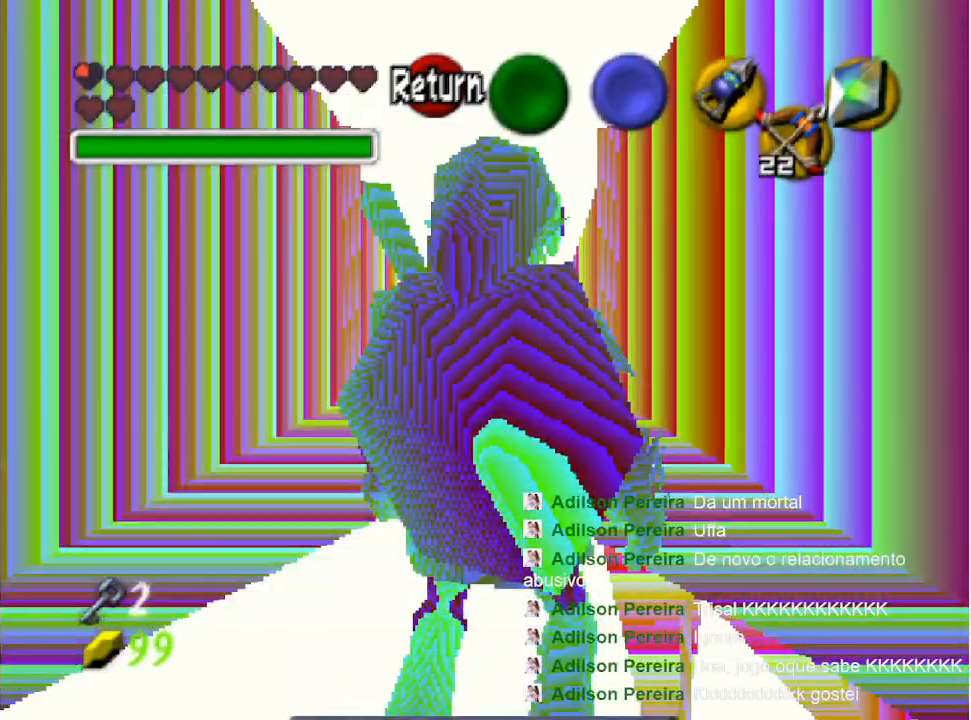
{"buttons": [], "left_stick": "center", "right_stick": "center", "events": []}
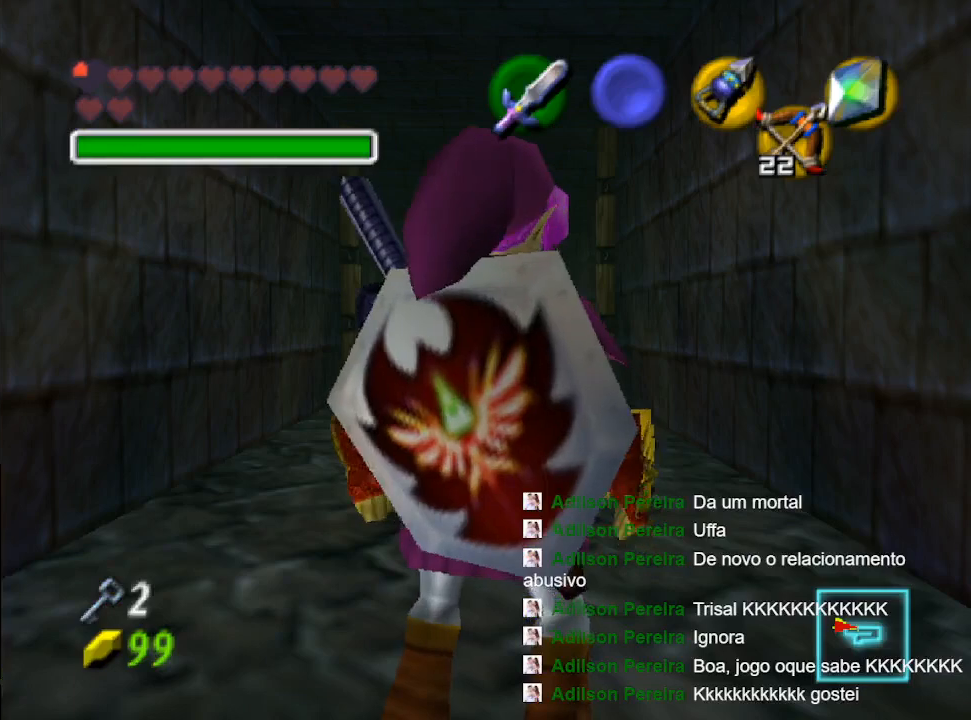
{"buttons": [], "left_stick": "center", "right_stick": "center", "events": []}
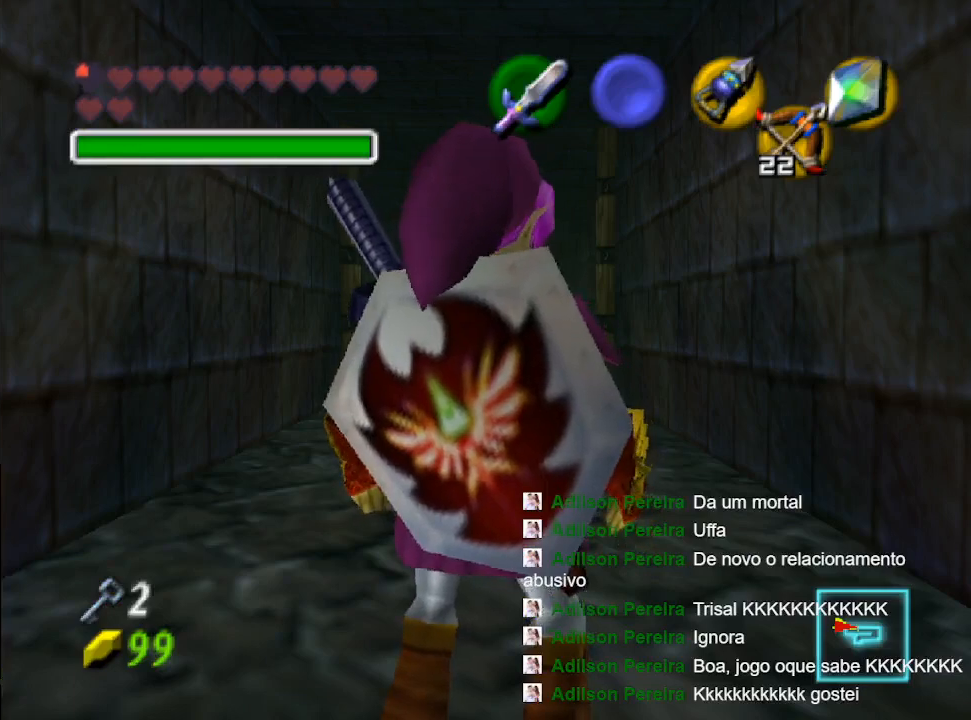
{"buttons": [], "left_stick": "center", "right_stick": "center", "events": []}
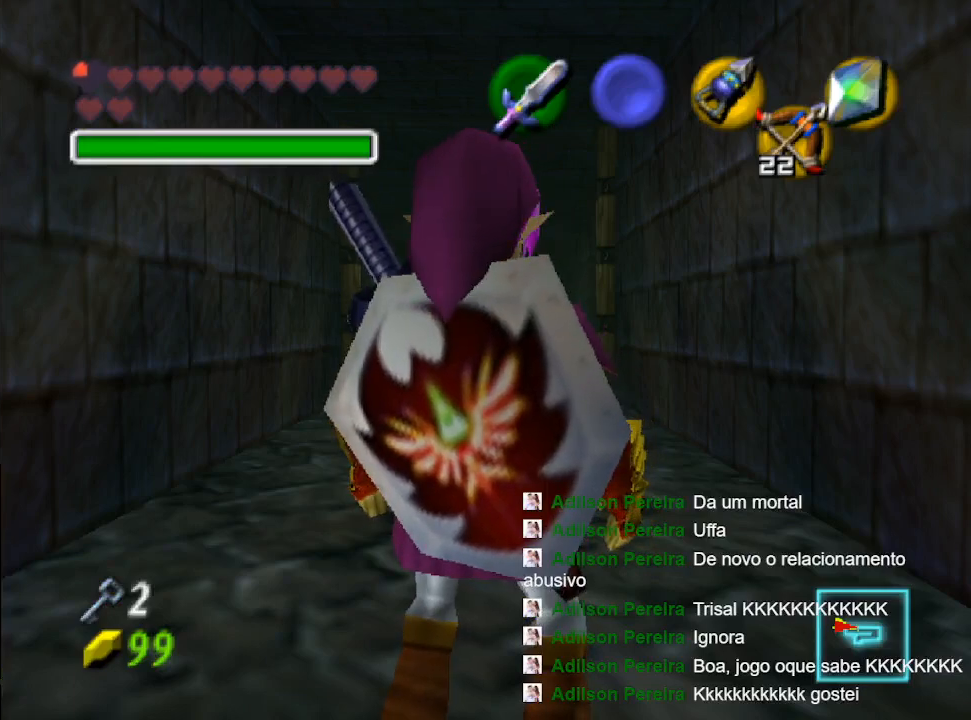
{"buttons": [], "left_stick": "center", "right_stick": "center", "events": []}
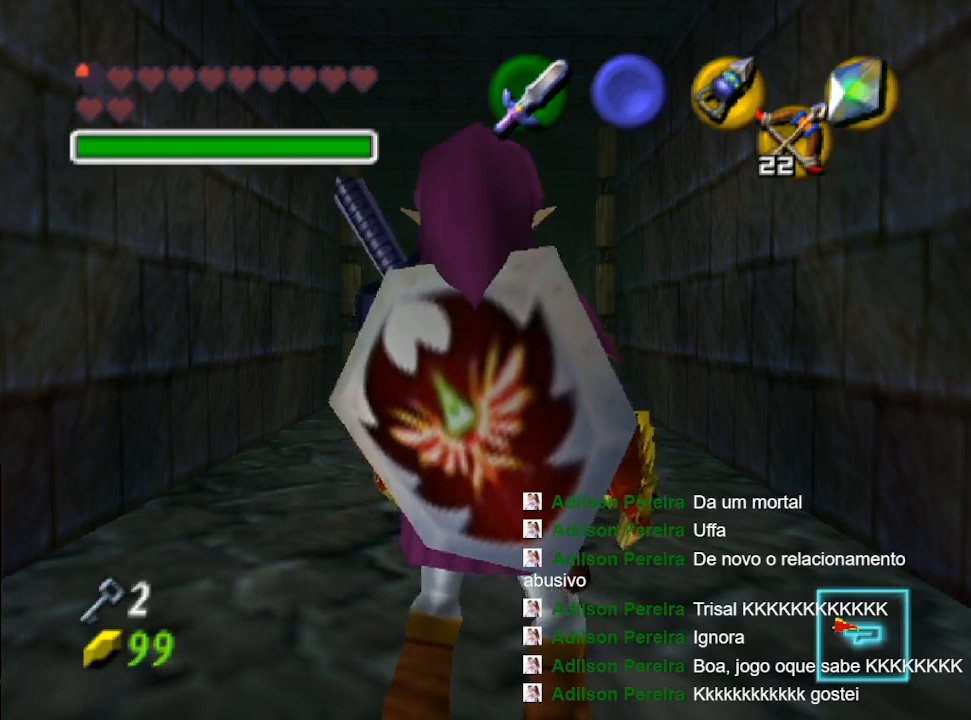
{"buttons": [], "left_stick": "up", "right_stick": "center", "events": [[233, "left_stick", "up"]]}
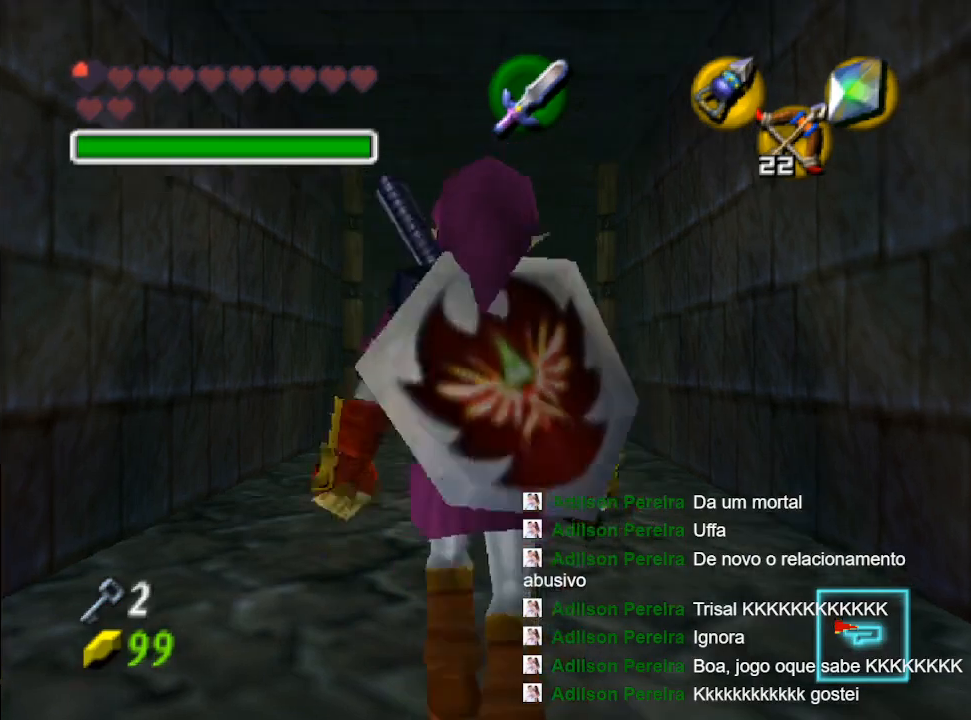
{"buttons": [], "left_stick": "center", "right_stick": "center", "events": [[67, "left_stick", "center"]]}
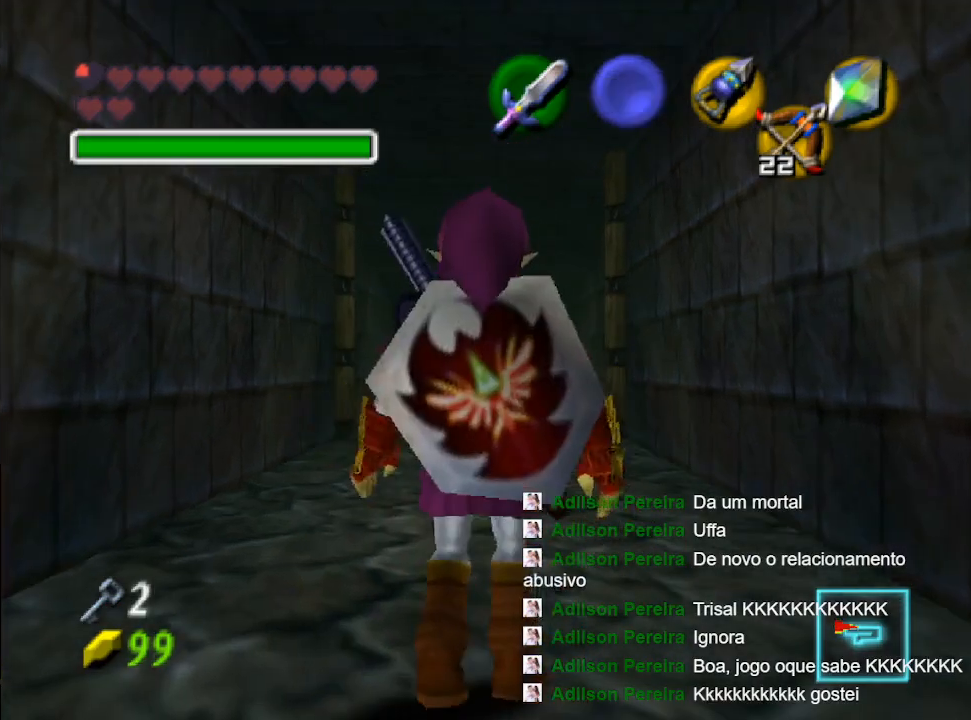
{"buttons": [], "left_stick": "center", "right_stick": "center", "events": []}
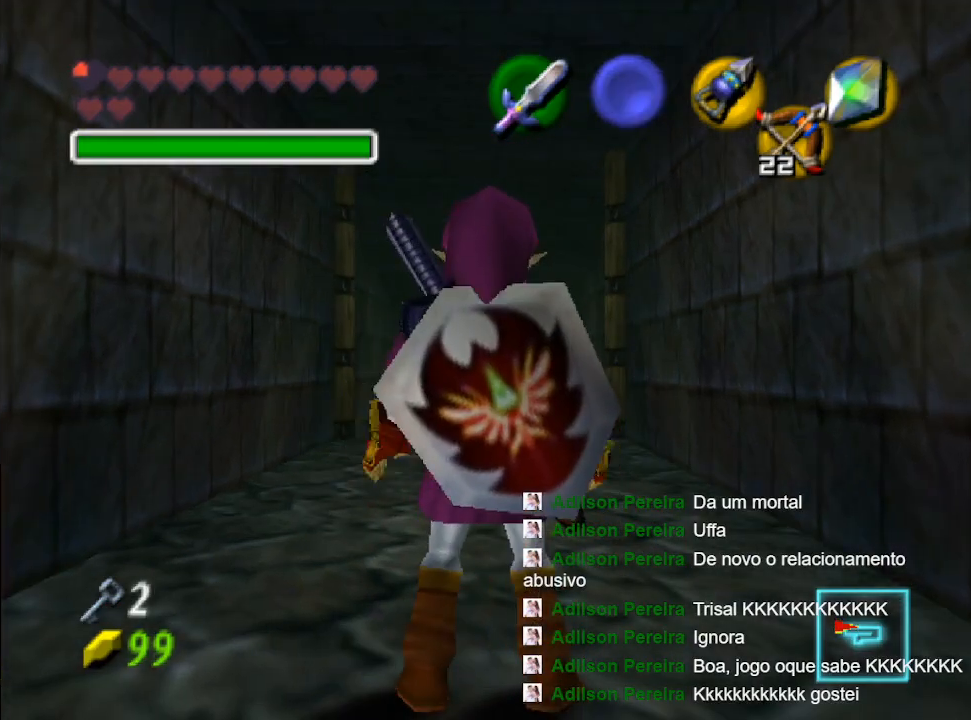
{"buttons": [], "left_stick": "center", "right_stick": "center", "events": [[267, "left_stick", "down"], [400, "left_stick", "center"]]}
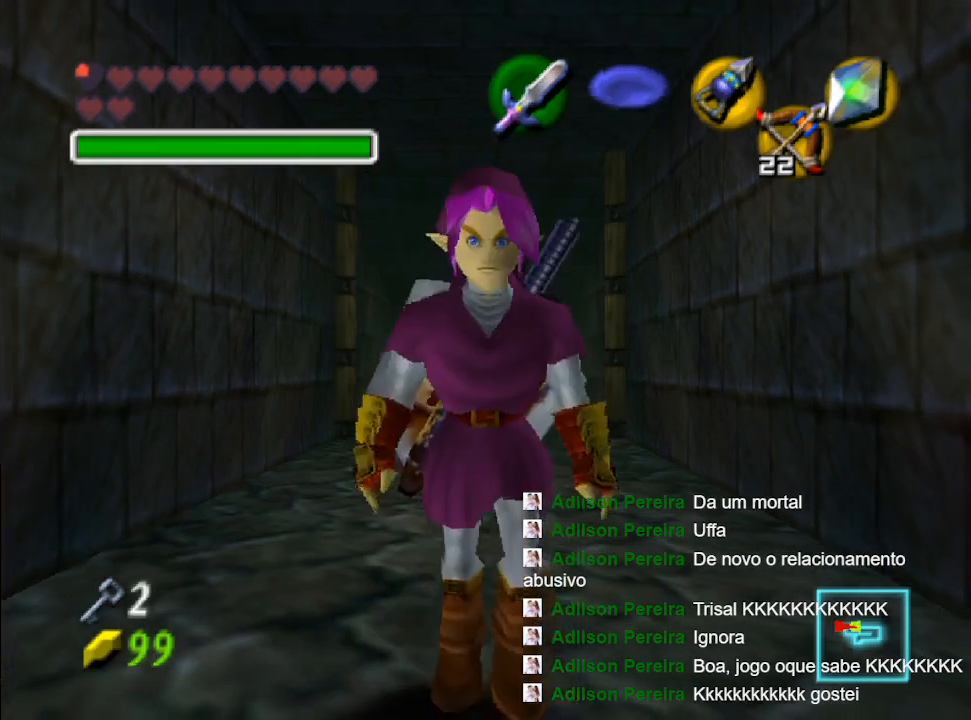
{"buttons": [], "left_stick": "center", "right_stick": "center", "events": []}
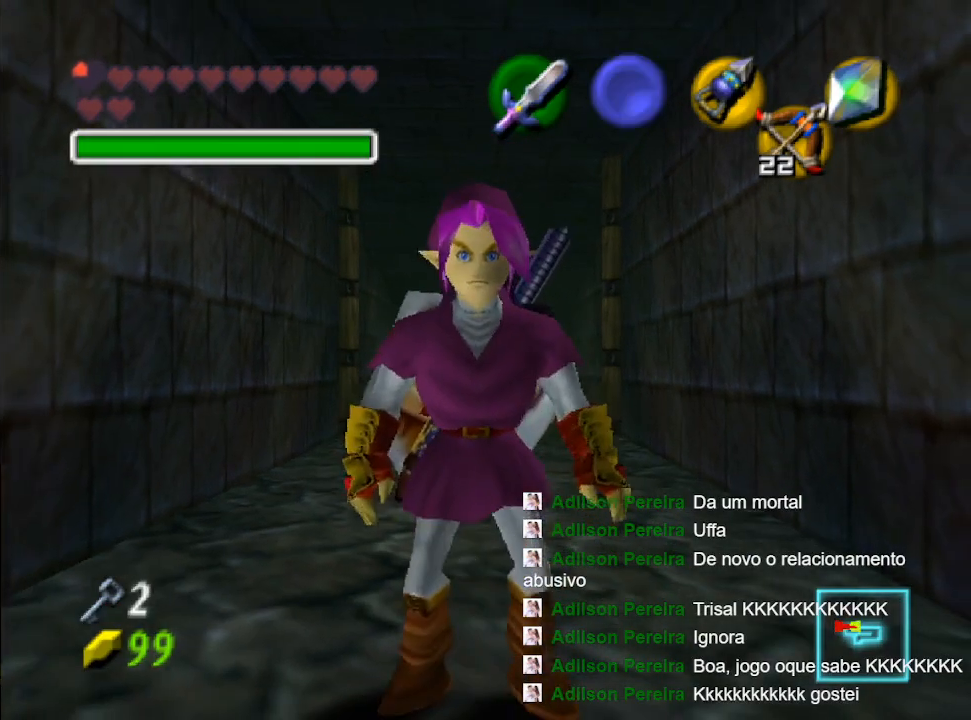
{"buttons": [], "left_stick": "center", "right_stick": "center", "events": []}
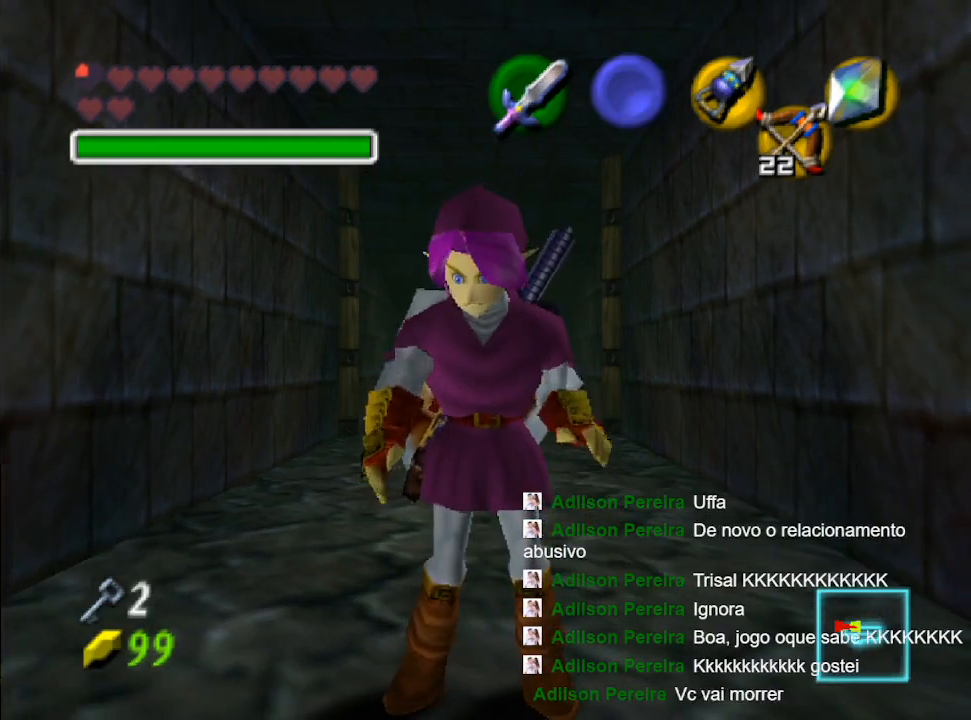
{"buttons": [], "left_stick": "center", "right_stick": "center", "events": []}
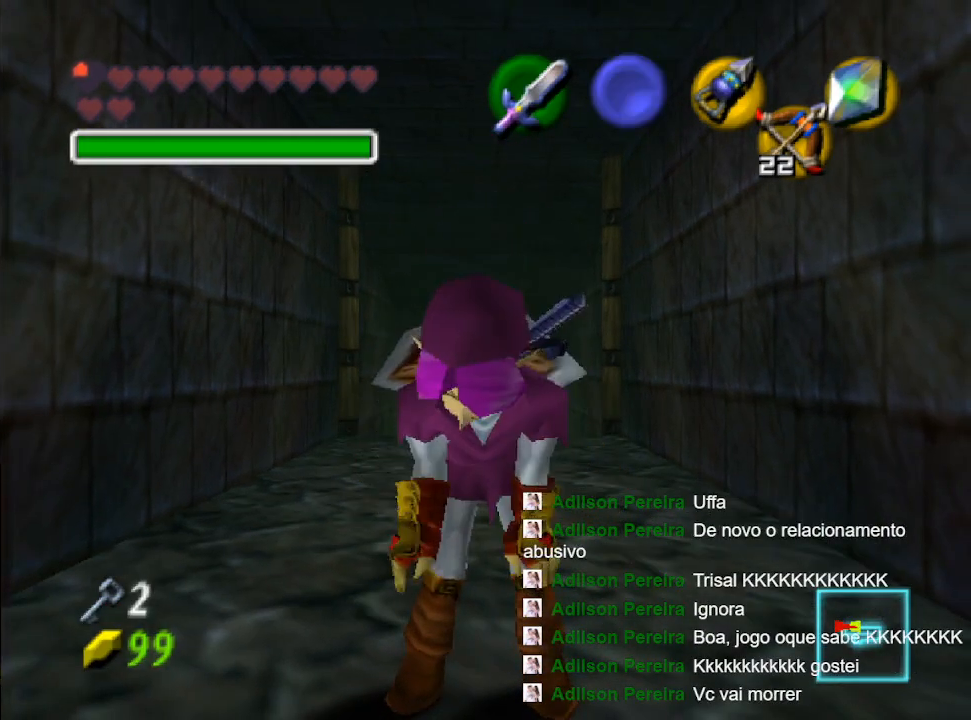
{"buttons": [], "left_stick": "center", "right_stick": "center", "events": [[33, "left_stick", "down"], [500, "left_stick", "center"]]}
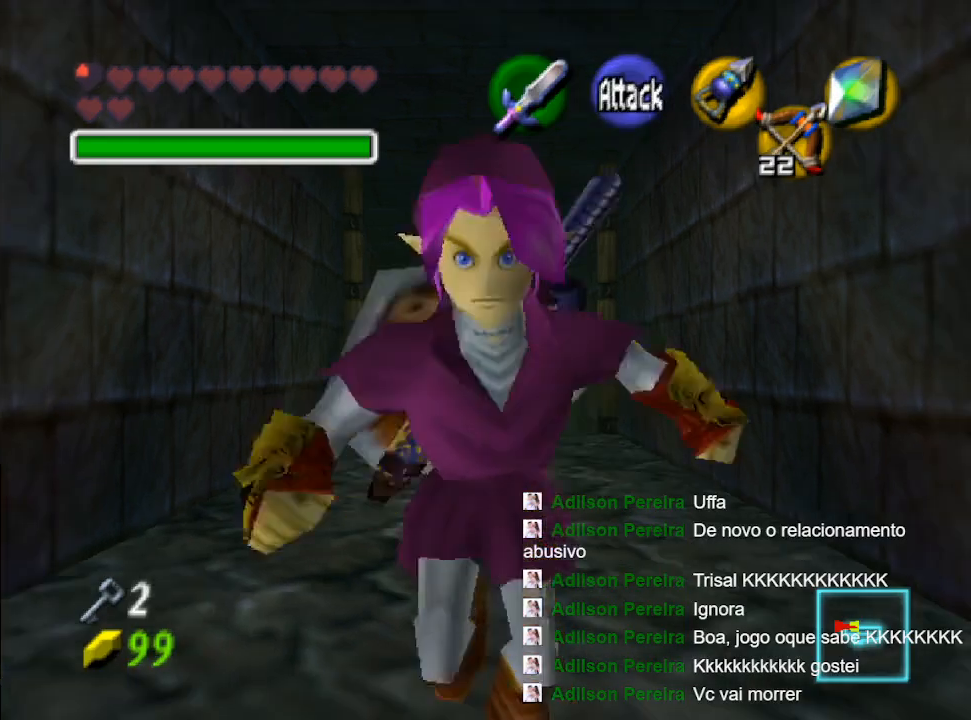
{"buttons": [], "left_stick": "center", "right_stick": "center", "events": [[167, "L2", "down"], [433, "L2", "up"]]}